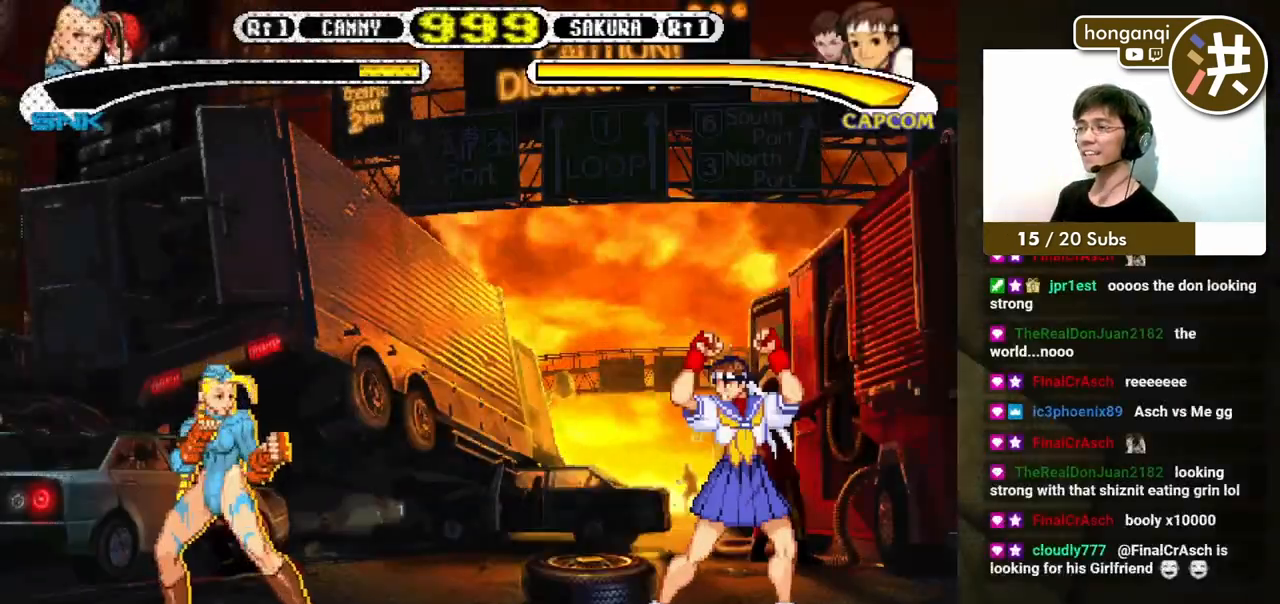
Gameplay with a controller (Xbox layout); each line is a JSON object with the inputs held at the frame after it. "events" lists button and stick changes between this image and that frame as [ms after this image, input, new state], when the widget could be followed in between. Not read: L2 L3 R2 R3.
{"buttons": [], "events": []}
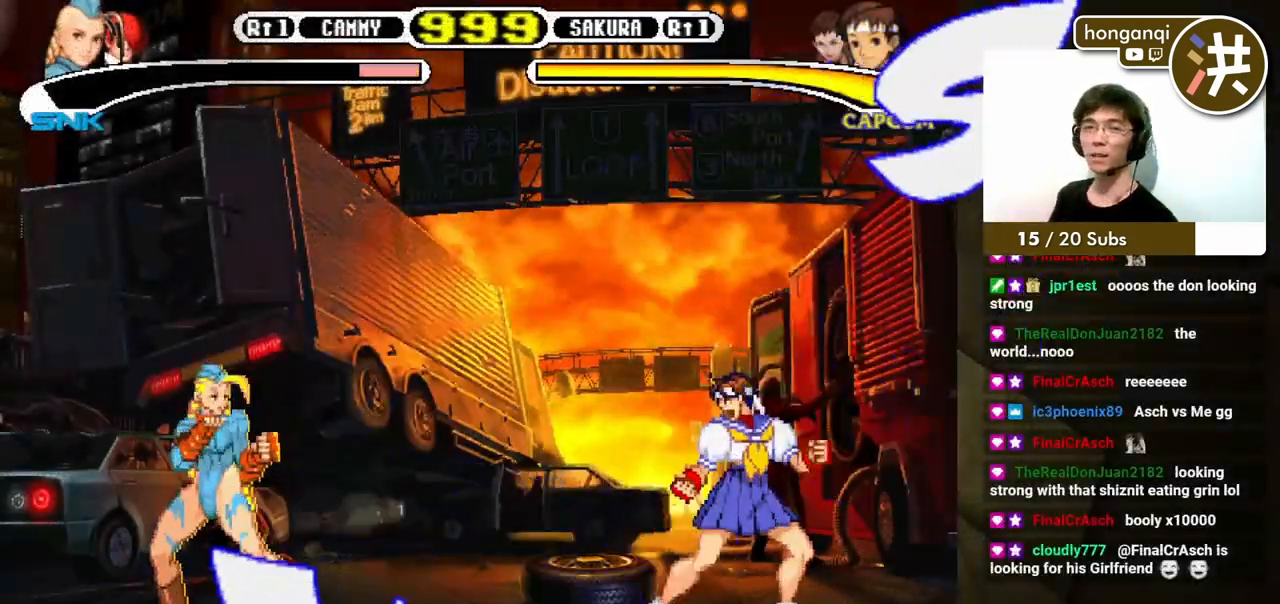
{"buttons": [], "events": []}
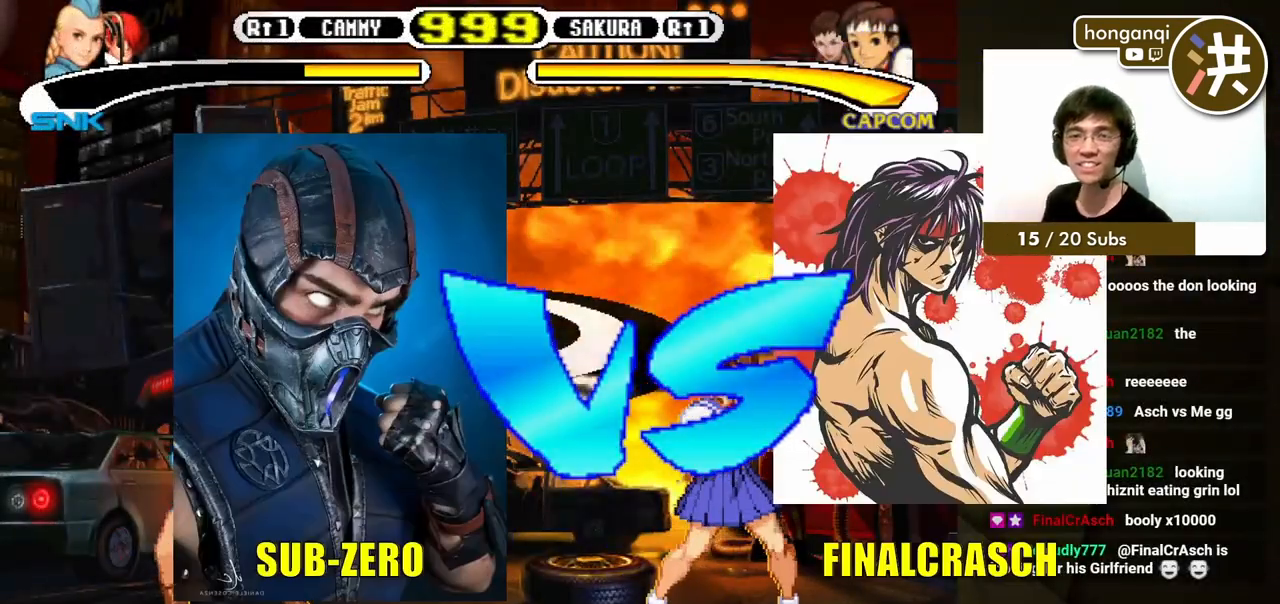
{"buttons": [], "events": []}
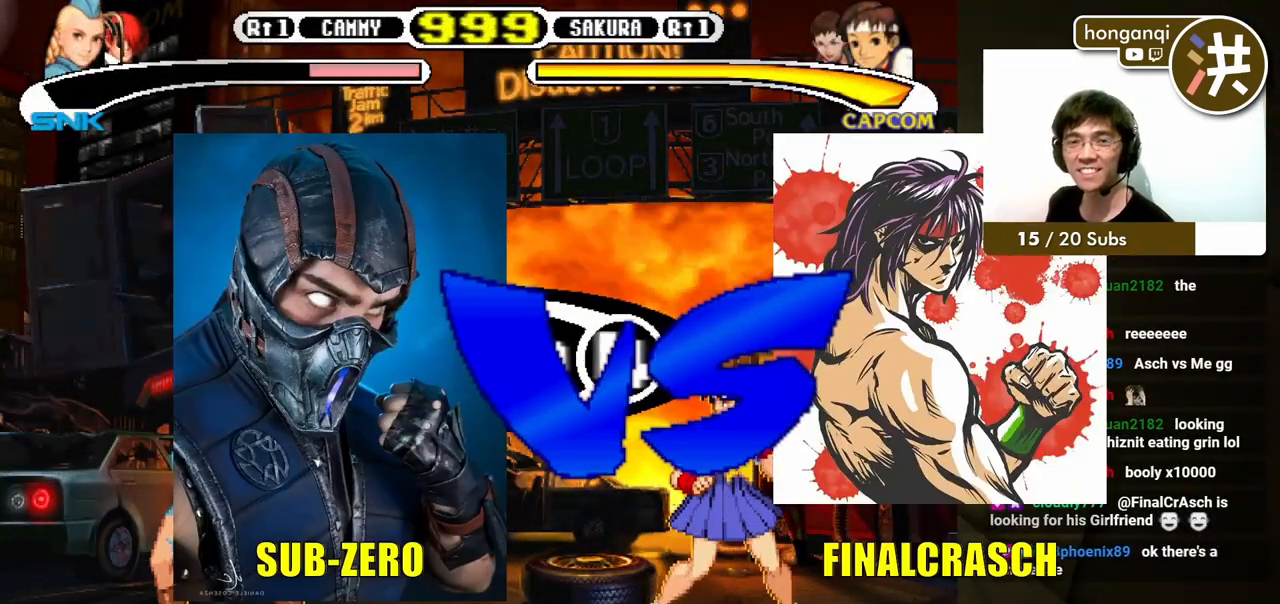
{"buttons": [], "events": []}
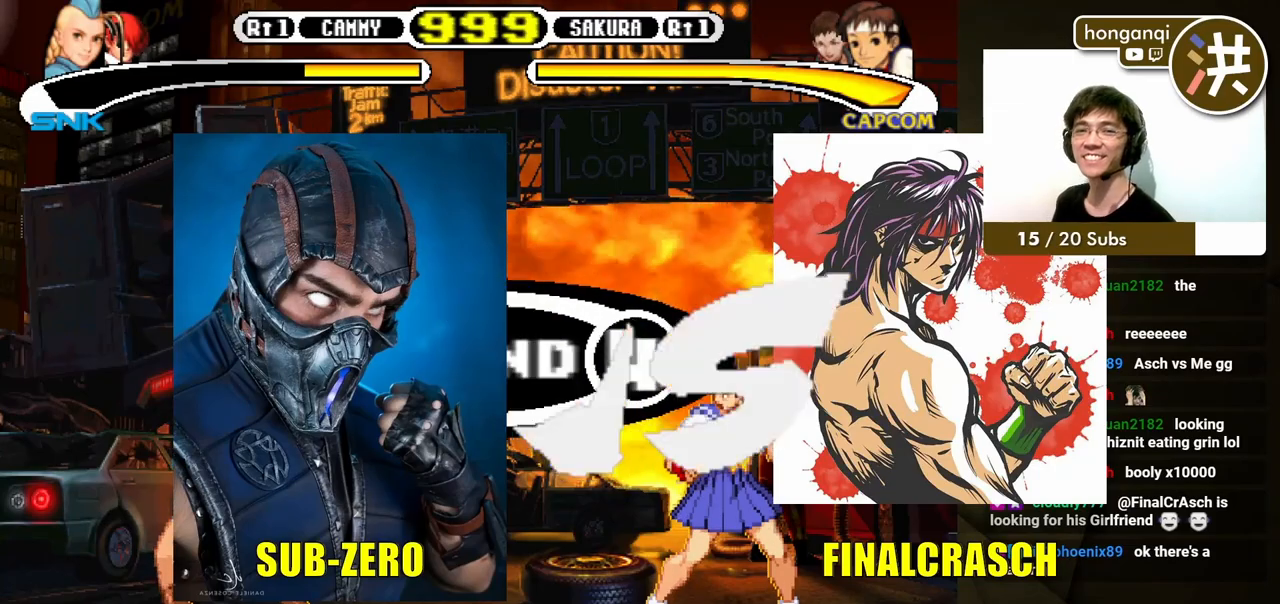
{"buttons": [], "events": []}
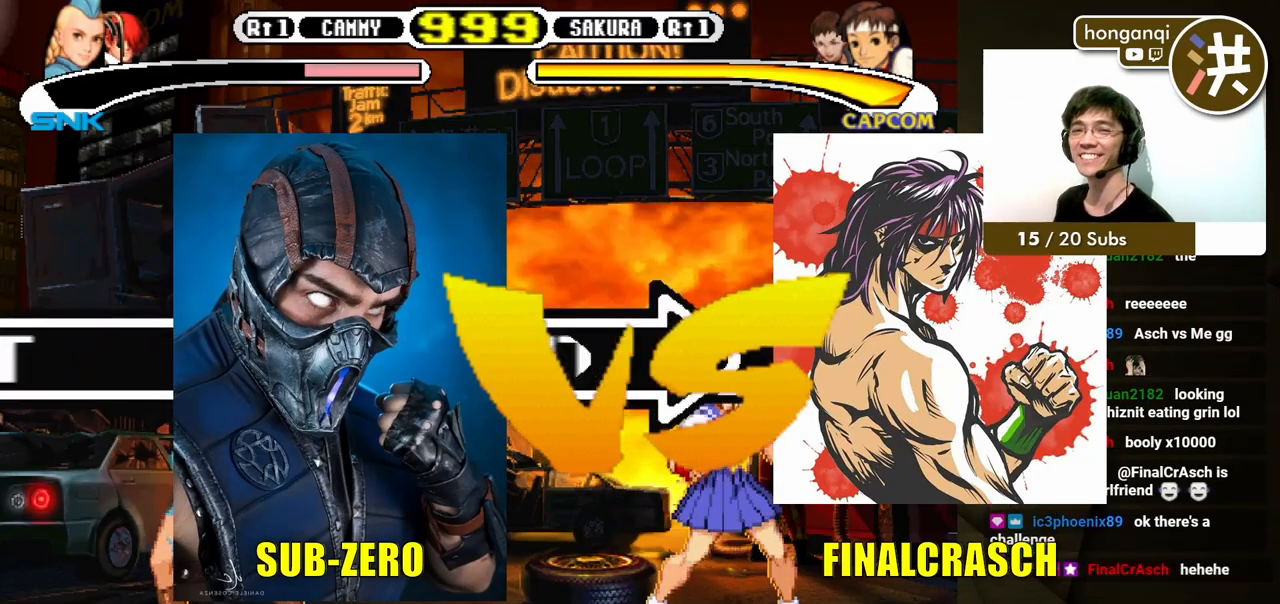
{"buttons": [], "events": []}
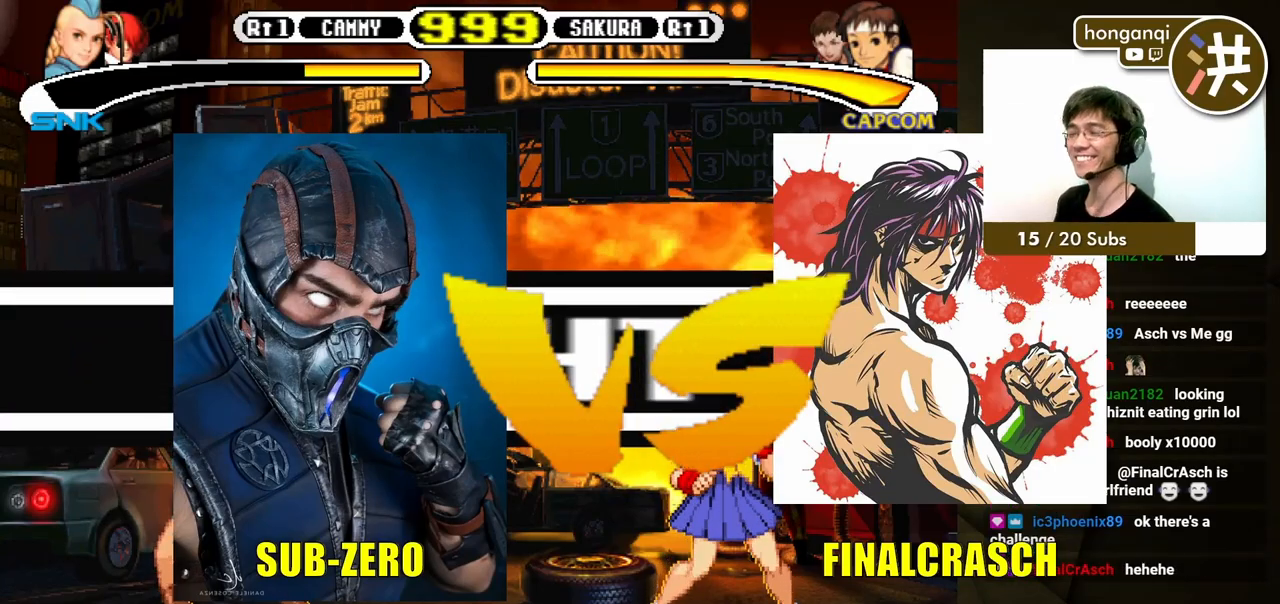
{"buttons": ["DPAD_DOWN", "DPAD_LEFT"], "events": [[417, "DPAD_RIGHT", "down"], [417, "DPAD_UP", "down"], [483, "DPAD_LEFT", "down"], [483, "DPAD_RIGHT", "up"], [500, "DPAD_DOWN", "down"], [500, "DPAD_UP", "up"]]}
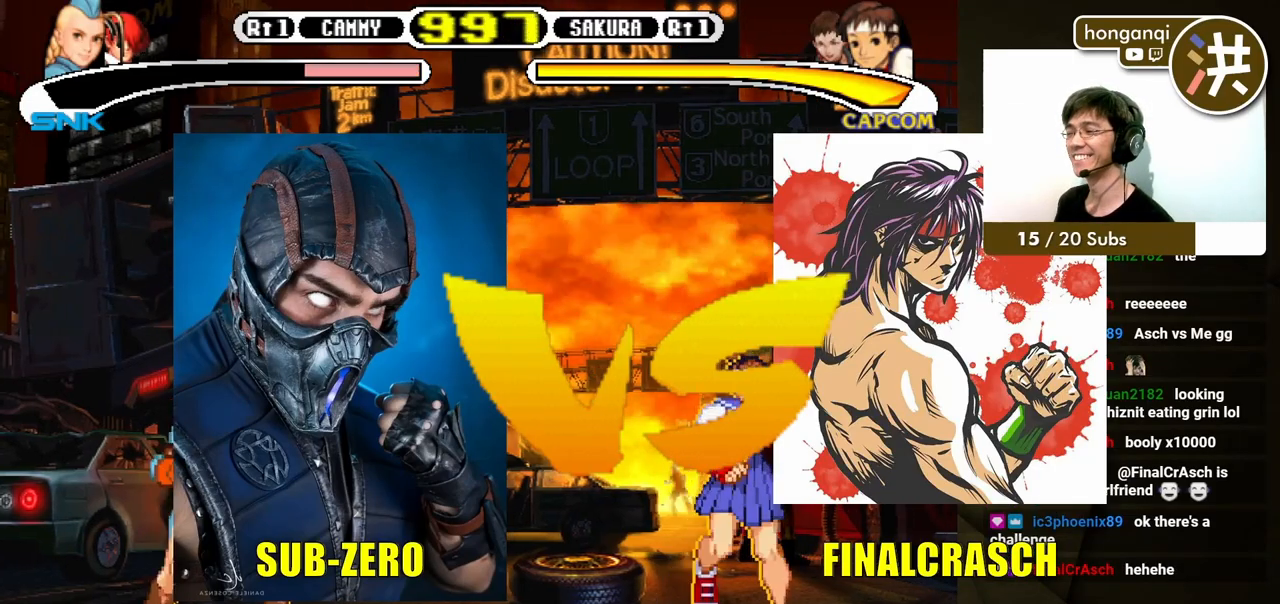
{"buttons": ["DPAD_DOWN", "DPAD_LEFT"], "events": []}
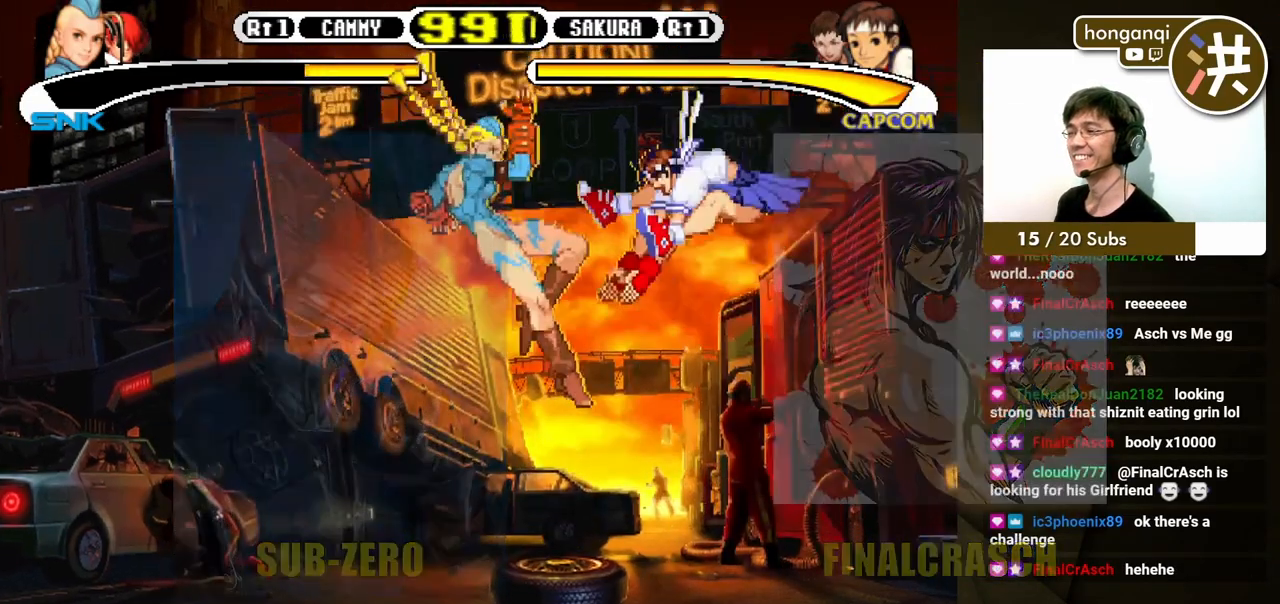
{"buttons": ["DPAD_RIGHT"], "events": [[333, "DPAD_LEFT", "up"], [333, "DPAD_RIGHT", "down"], [417, "B", "down"], [417, "DPAD_RIGHT", "up"], [433, "DPAD_LEFT", "down"], [450, "DPAD_LEFT", "up"], [467, "B", "up"], [467, "DPAD_RIGHT", "down"], [500, "DPAD_DOWN", "up"]]}
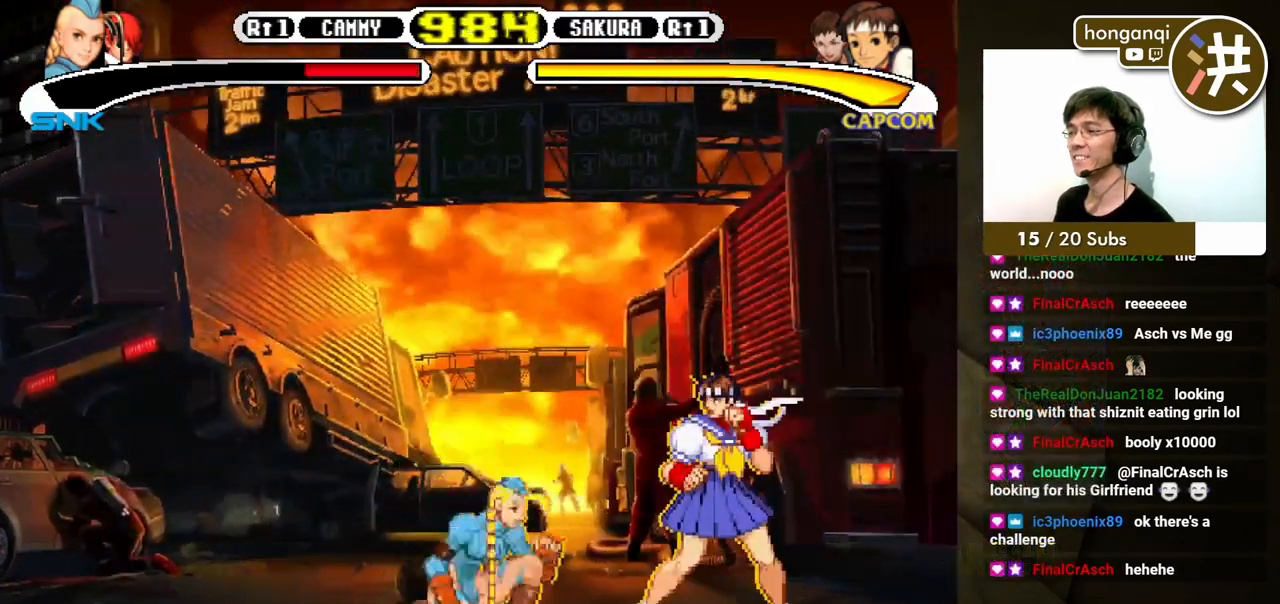
{"buttons": [], "events": [[33, "B", "down"], [83, "DPAD_RIGHT", "up"], [100, "B", "up"]]}
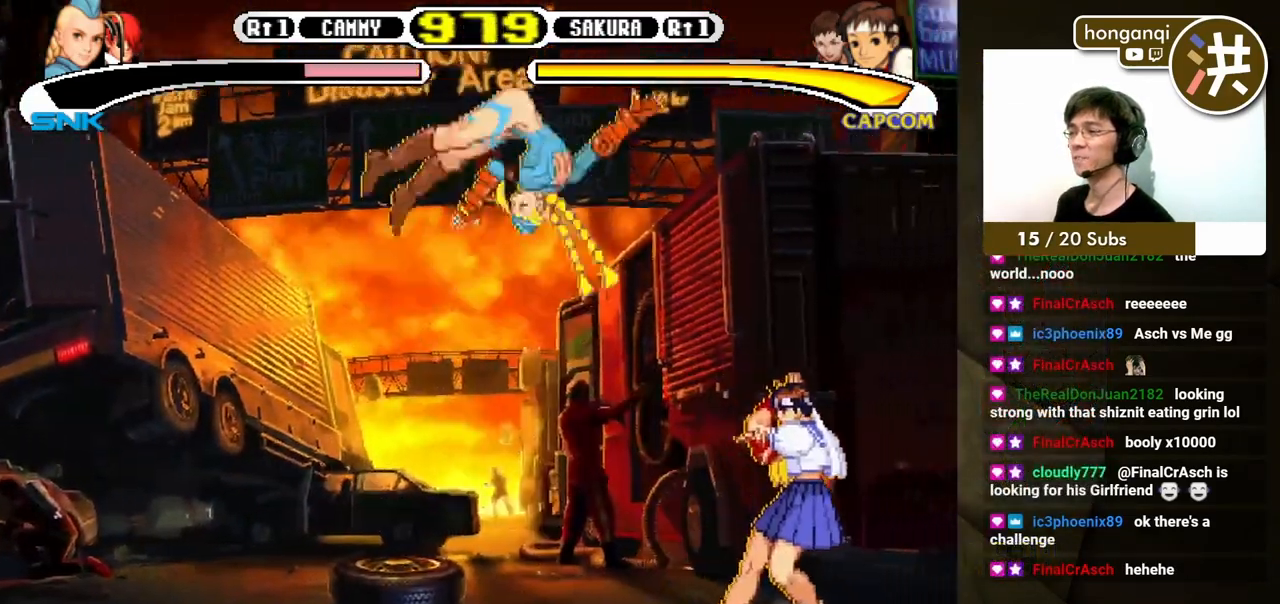
{"buttons": ["DPAD_DOWN", "DPAD_LEFT"], "events": [[450, "DPAD_DOWN", "down"], [467, "DPAD_DOWN", "up"], [467, "DPAD_LEFT", "down"], [483, "DPAD_DOWN", "down"]]}
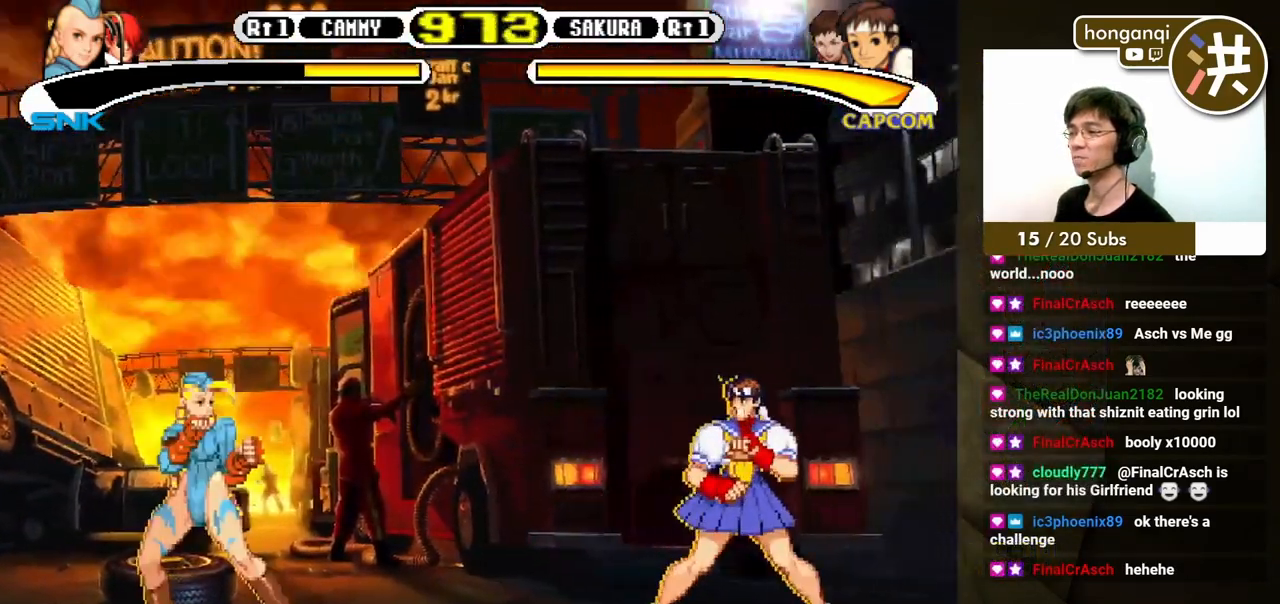
{"buttons": [], "events": [[233, "DPAD_LEFT", "up"], [250, "DPAD_DOWN", "up"], [250, "DPAD_RIGHT", "down"], [317, "DPAD_DOWN", "down"], [333, "DPAD_RIGHT", "up"], [383, "DPAD_RIGHT", "down"], [417, "A", "down"], [433, "DPAD_DOWN", "up"], [467, "A", "up"], [483, "DPAD_RIGHT", "up"]]}
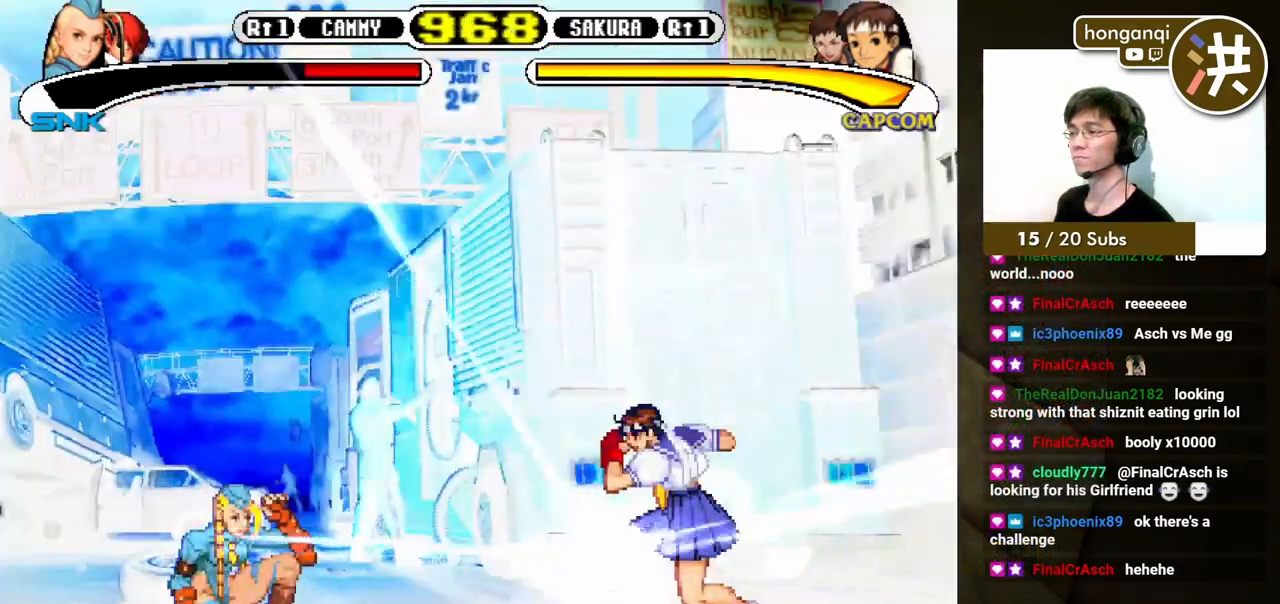
{"buttons": [], "events": [[217, "DPAD_DOWN", "down"], [250, "DPAD_RIGHT", "down"], [333, "DPAD_RIGHT", "up"], [350, "DPAD_LEFT", "down"], [400, "DPAD_LEFT", "up"], [400, "DPAD_RIGHT", "down"], [417, "B", "down"], [433, "DPAD_DOWN", "up"], [500, "B", "up"], [500, "DPAD_RIGHT", "up"]]}
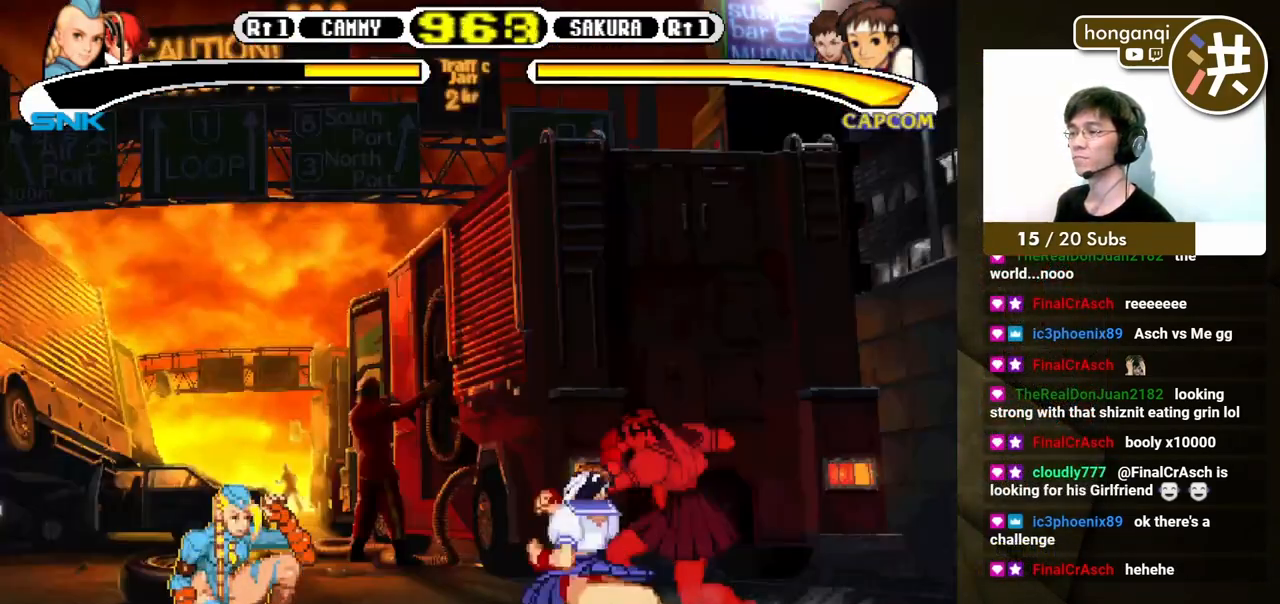
{"buttons": ["DPAD_DOWN", "DPAD_LEFT"], "events": [[117, "DPAD_DOWN", "down"], [117, "DPAD_LEFT", "down"]]}
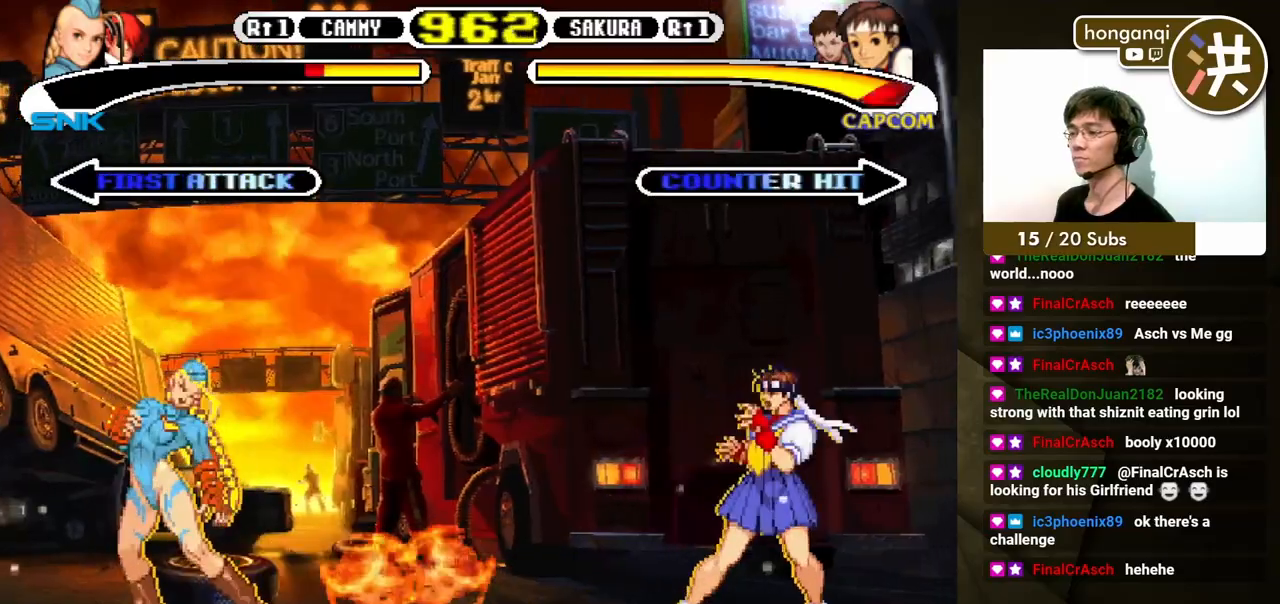
{"buttons": ["DPAD_DOWN", "DPAD_LEFT"], "events": [[333, "DPAD_DOWN", "up"], [333, "DPAD_RIGHT", "down"], [333, "DPAD_UP", "down"], [417, "DPAD_DOWN", "down"], [417, "DPAD_RIGHT", "up"], [417, "DPAD_UP", "up"]]}
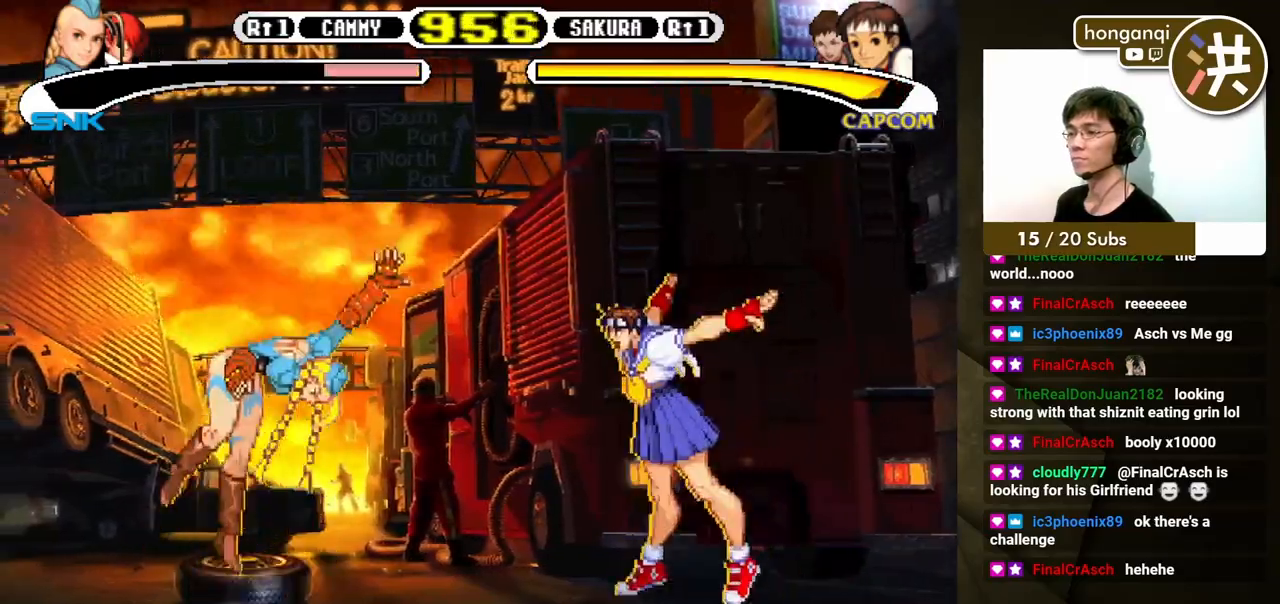
{"buttons": ["DPAD_DOWN", "DPAD_LEFT"], "events": [[300, "B", "down"], [417, "B", "up"]]}
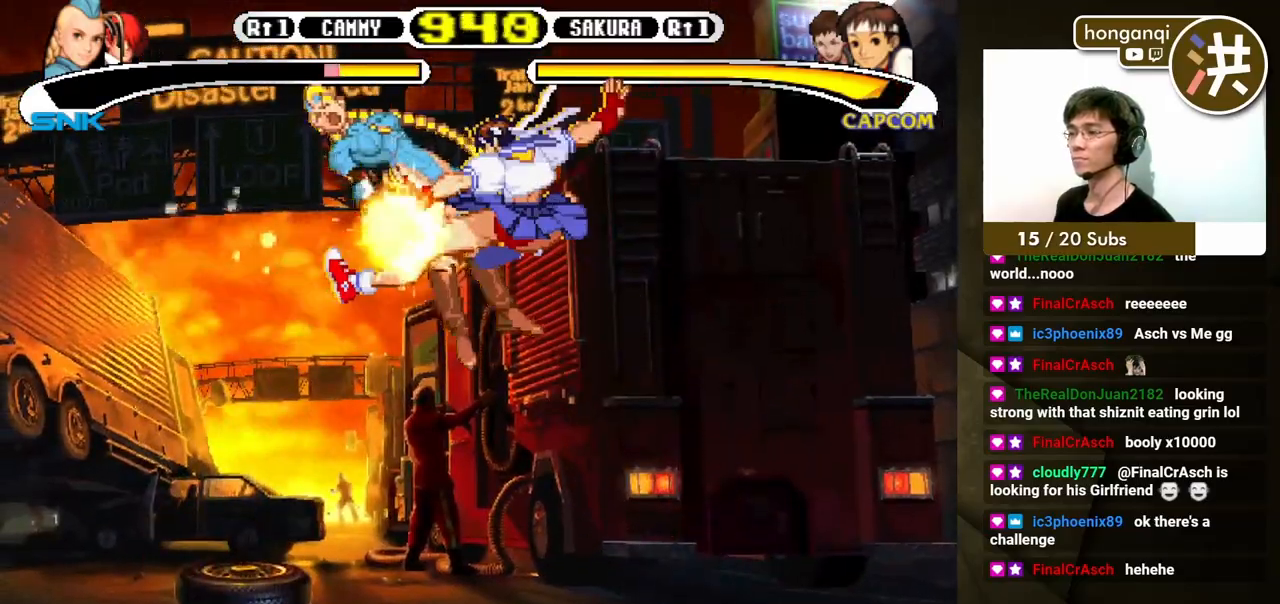
{"buttons": ["DPAD_DOWN"], "events": [[417, "DPAD_RIGHT", "down"], [433, "DPAD_DOWN", "up"], [483, "DPAD_DOWN", "down"], [500, "DPAD_LEFT", "up"], [500, "DPAD_RIGHT", "up"]]}
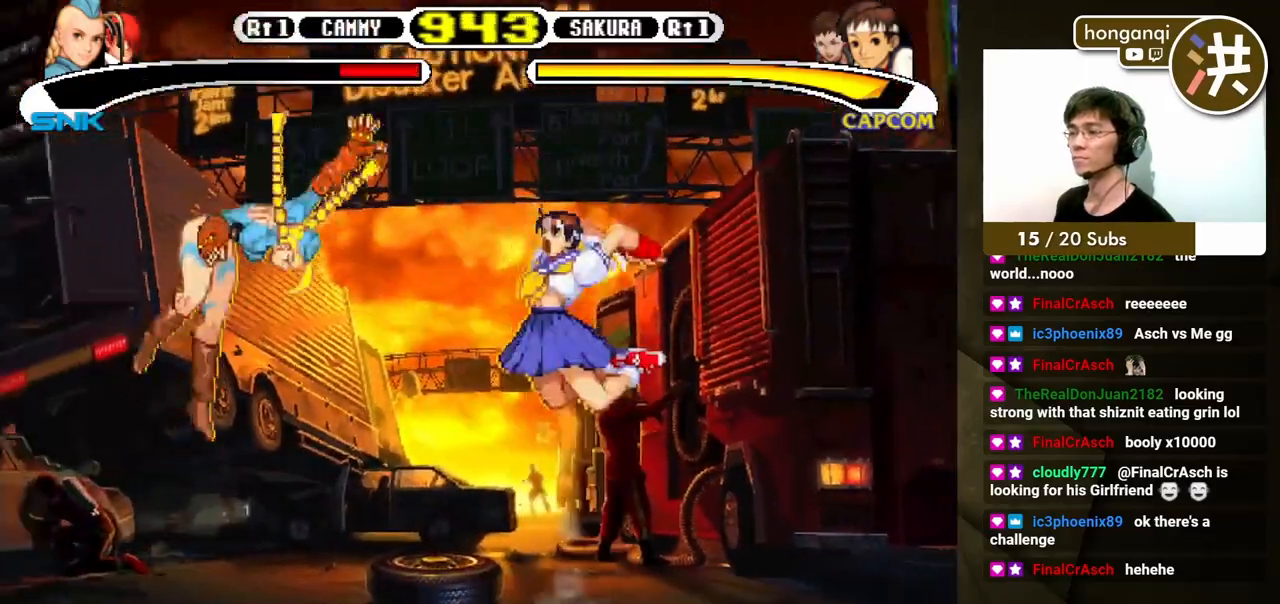
{"buttons": [], "events": [[33, "DPAD_LEFT", "down"], [67, "DPAD_LEFT", "up"], [100, "DPAD_RIGHT", "down"], [117, "DPAD_DOWN", "up"], [150, "B", "down"], [200, "DPAD_RIGHT", "up"], [233, "B", "up"]]}
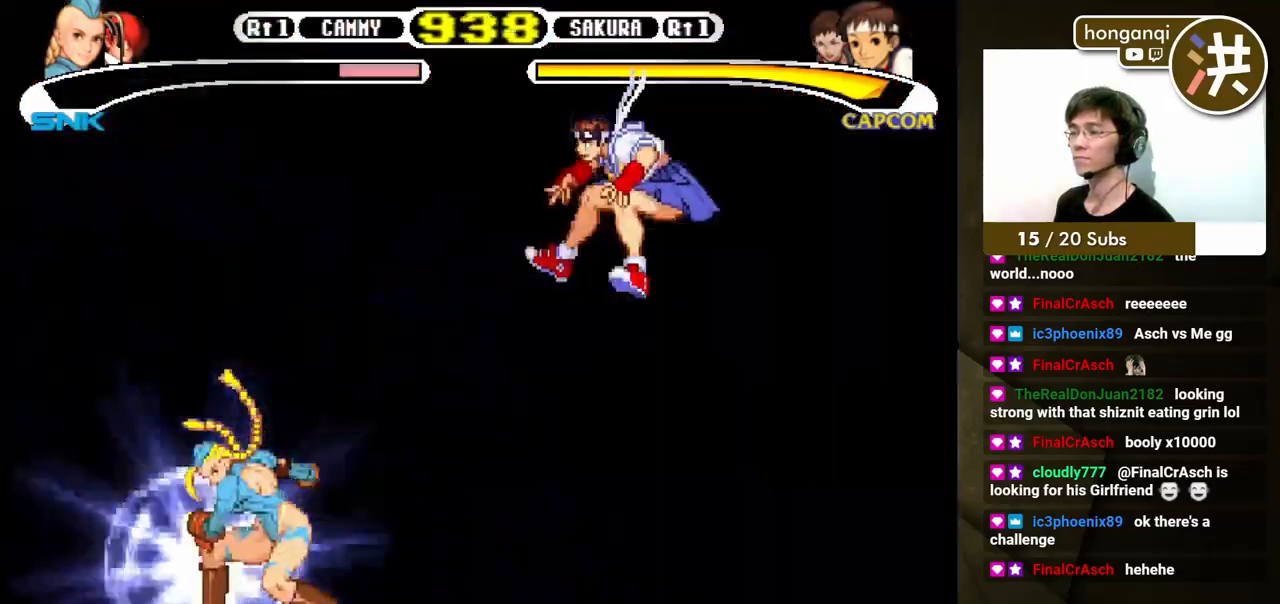
{"buttons": ["DPAD_DOWN", "DPAD_LEFT"], "events": [[317, "DPAD_LEFT", "down"], [383, "DPAD_DOWN", "down"]]}
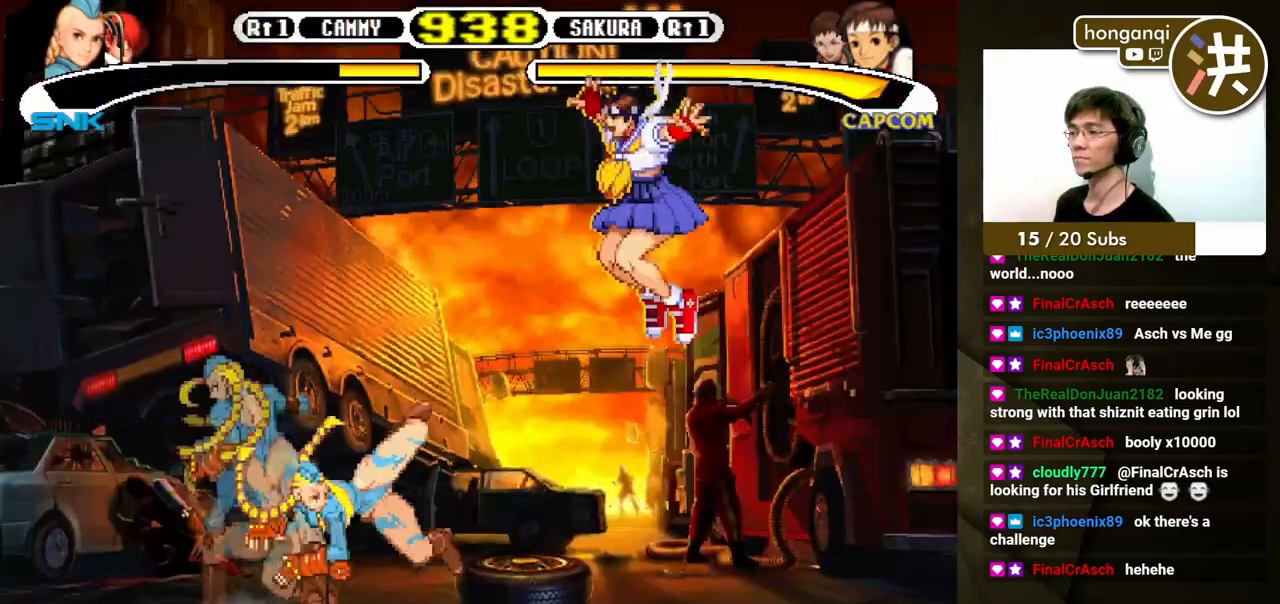
{"buttons": ["DPAD_DOWN", "DPAD_LEFT"], "events": []}
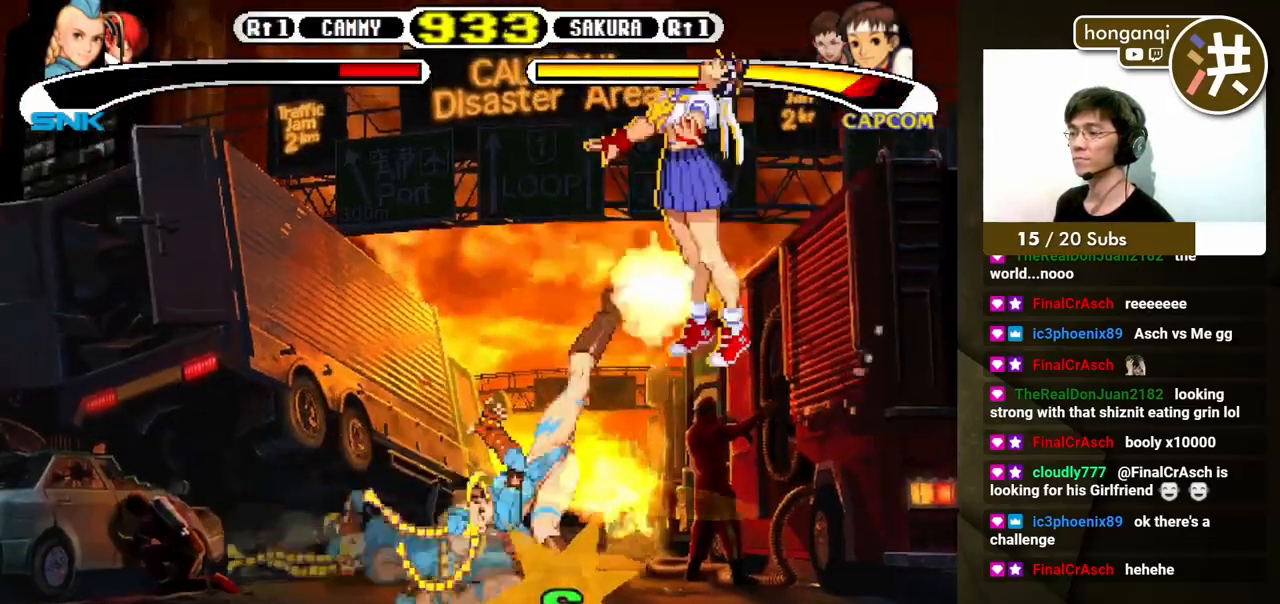
{"buttons": ["DPAD_DOWN", "DPAD_LEFT"], "events": []}
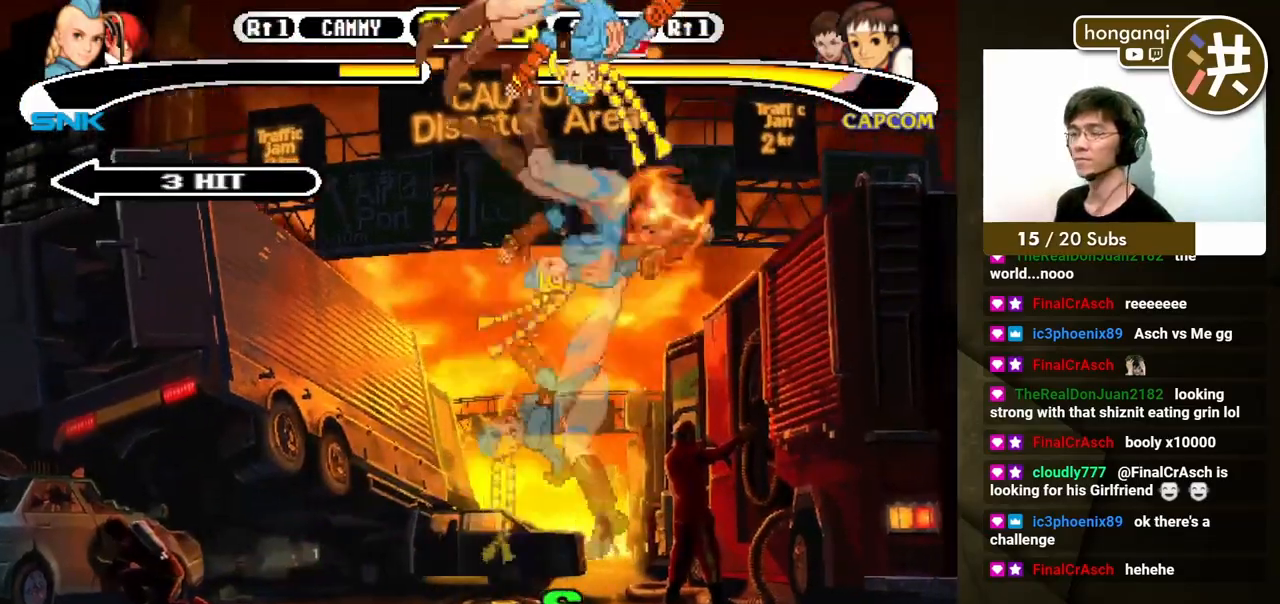
{"buttons": ["DPAD_DOWN", "DPAD_LEFT"], "events": []}
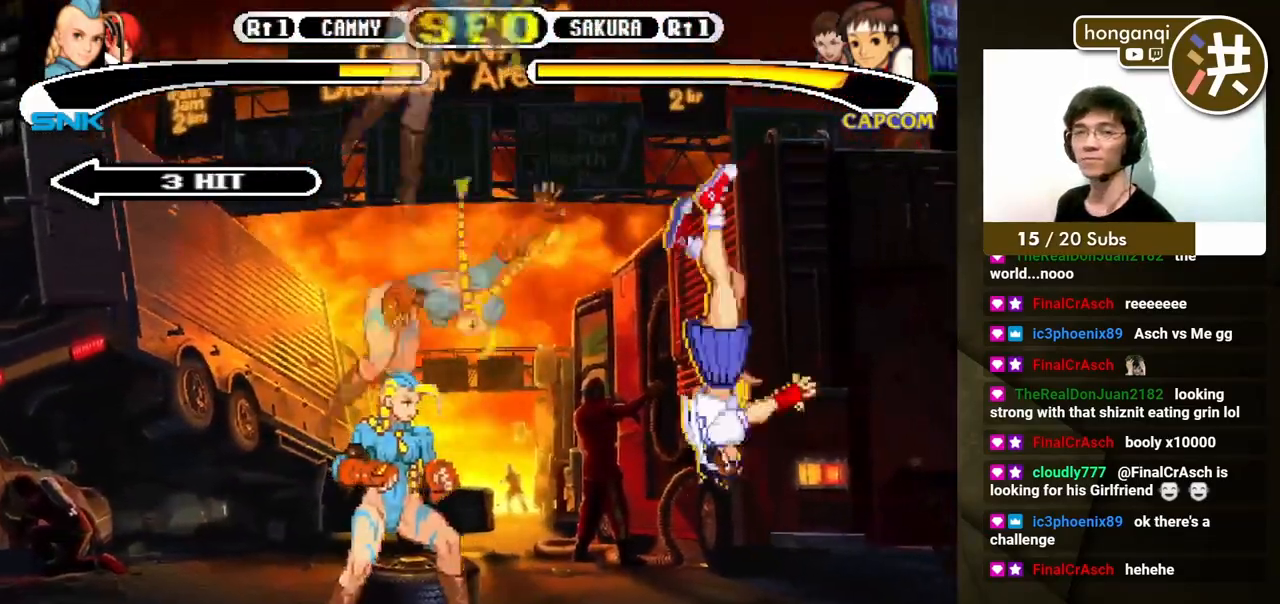
{"buttons": ["A", "B", "X", "DPAD_LEFT"], "events": [[200, "A", "down"], [200, "B", "down"], [200, "X", "down"], [217, "DPAD_DOWN", "up"]]}
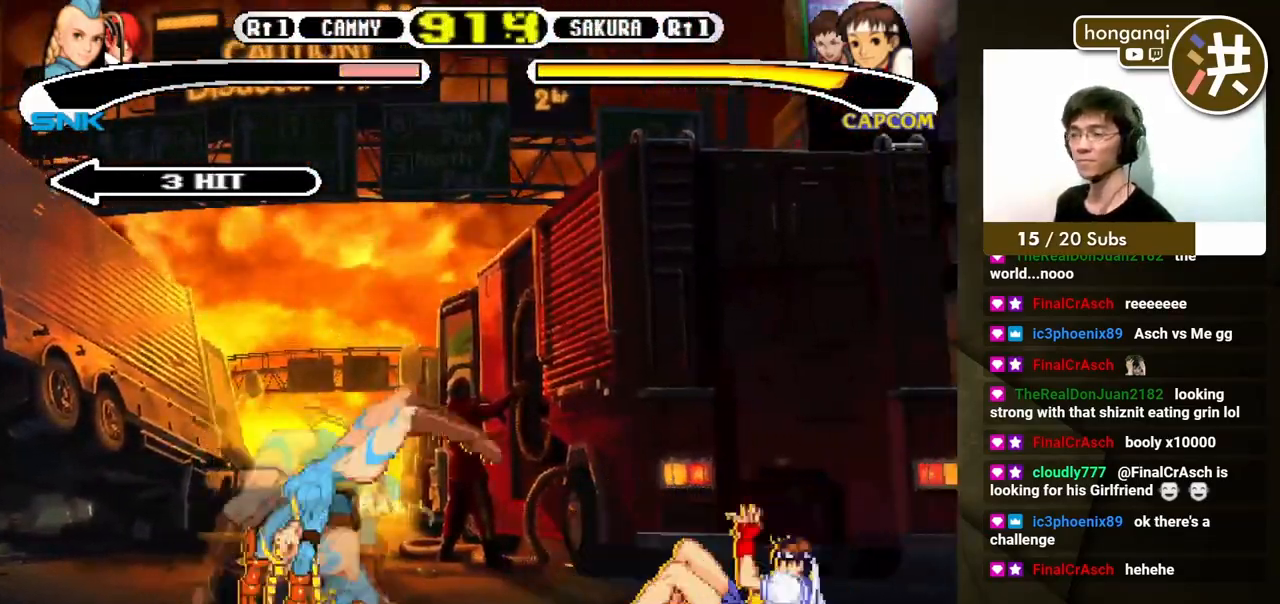
{"buttons": ["DPAD_DOWN", "DPAD_LEFT"], "events": [[233, "A", "up"], [250, "X", "up"], [267, "DPAD_UP", "down"], [283, "B", "up"], [450, "DPAD_UP", "up"], [467, "DPAD_DOWN", "down"]]}
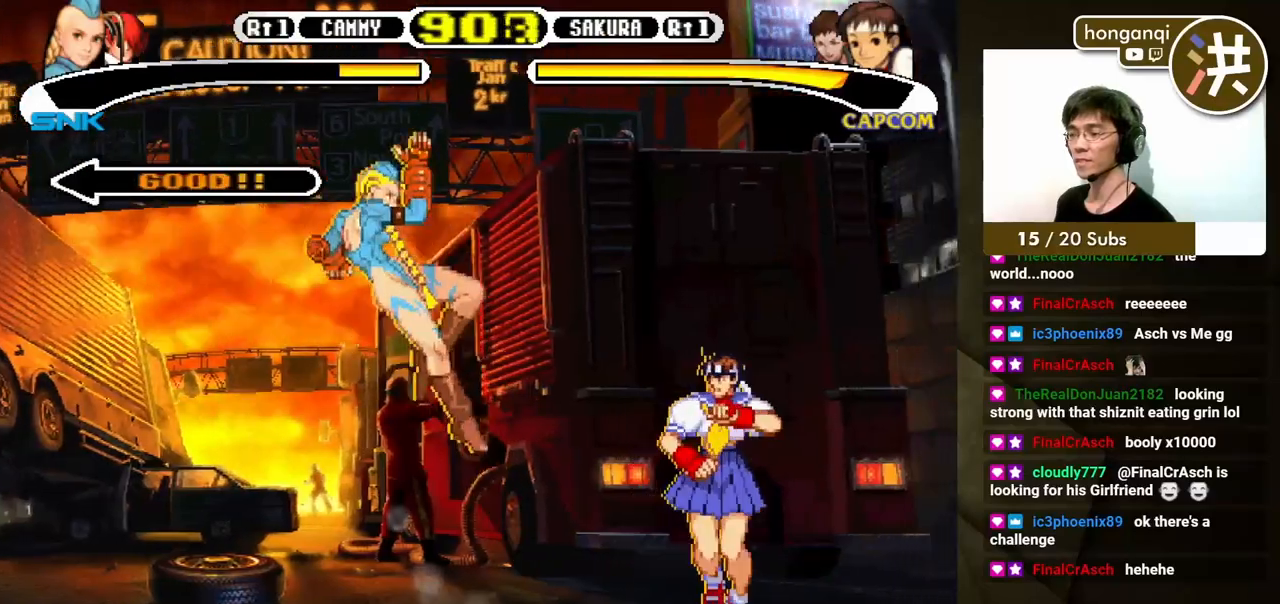
{"buttons": ["DPAD_LEFT"], "events": [[483, "DPAD_DOWN", "up"]]}
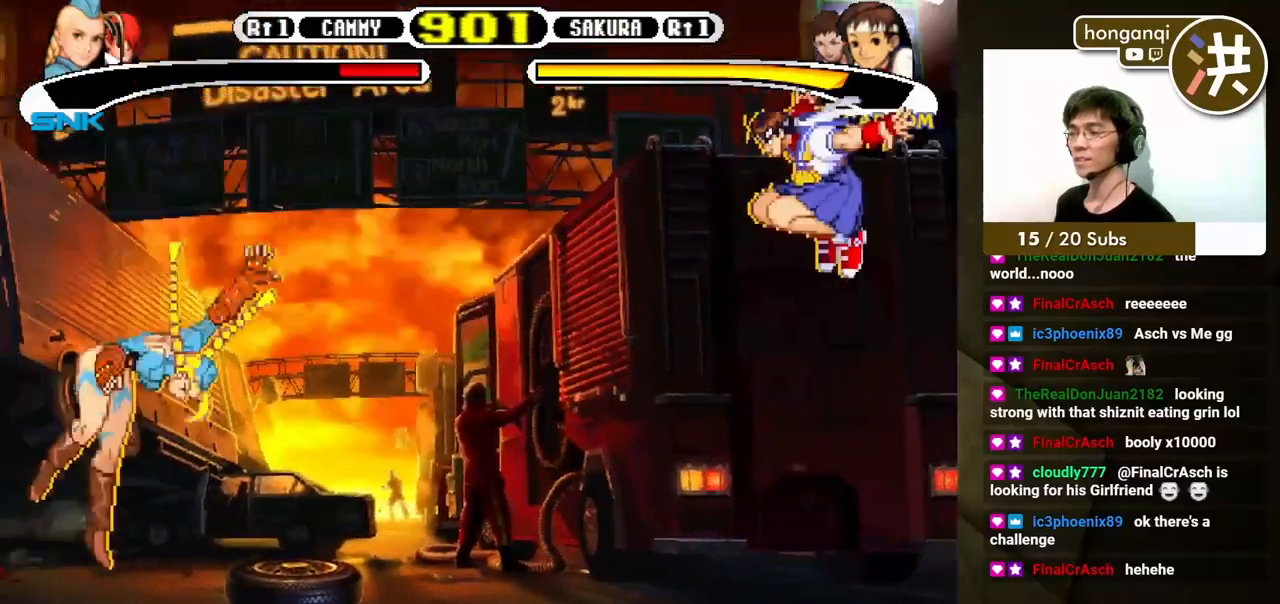
{"buttons": ["B", "Y", "DPAD_LEFT"], "events": [[150, "B", "down"], [150, "Y", "down"]]}
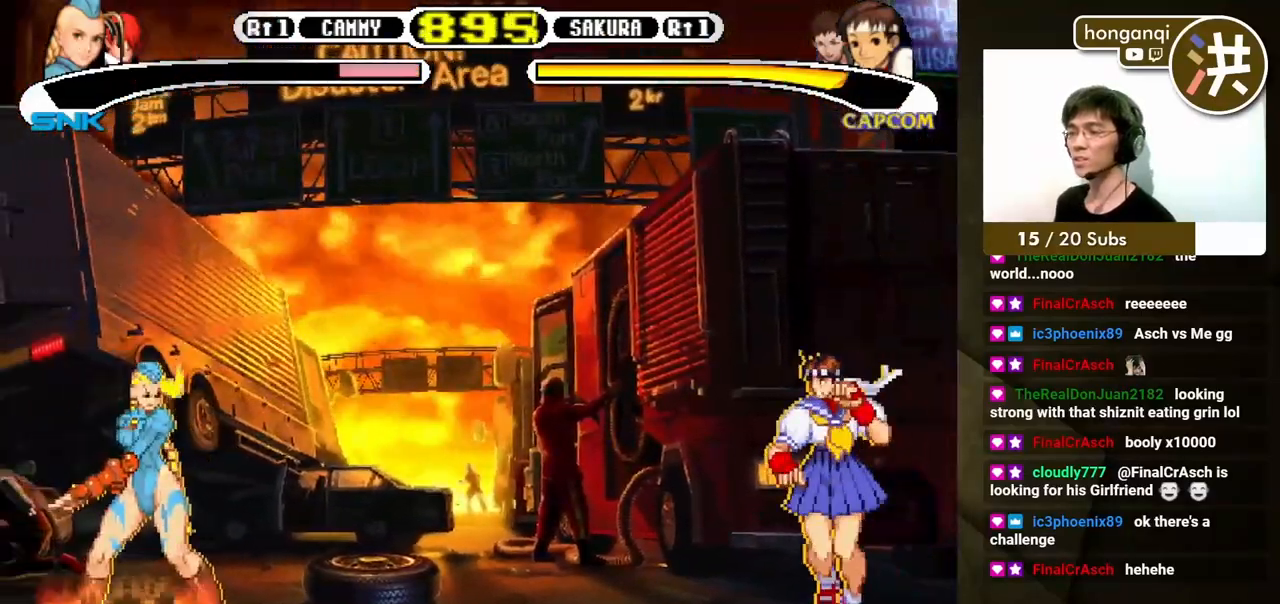
{"buttons": ["B", "Y", "DPAD_RIGHT"], "events": [[467, "DPAD_LEFT", "up"], [483, "DPAD_RIGHT", "down"]]}